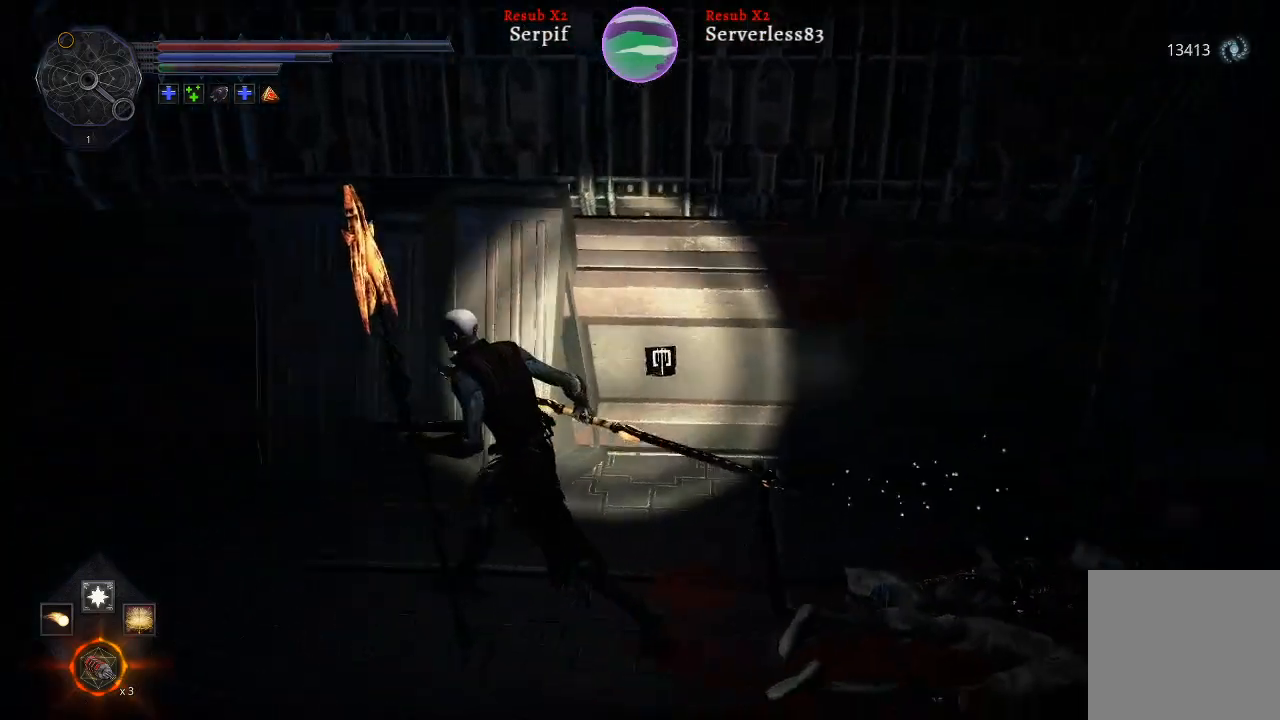
Gameplay with a controller (Xbox layout); each line is a JSON object with the inputs held at the frame after it. "events" lists button and stick changes between this image and that frame as [ms after this image, input, new state], when the widget could be followed in between.
{"buttons": [], "left_stick": "center", "right_stick": "center", "events": [[33, "left_stick", "left"], [167, "left_stick", "down-left"], [350, "left_stick", "center"], [500, "right_stick", "center"]]}
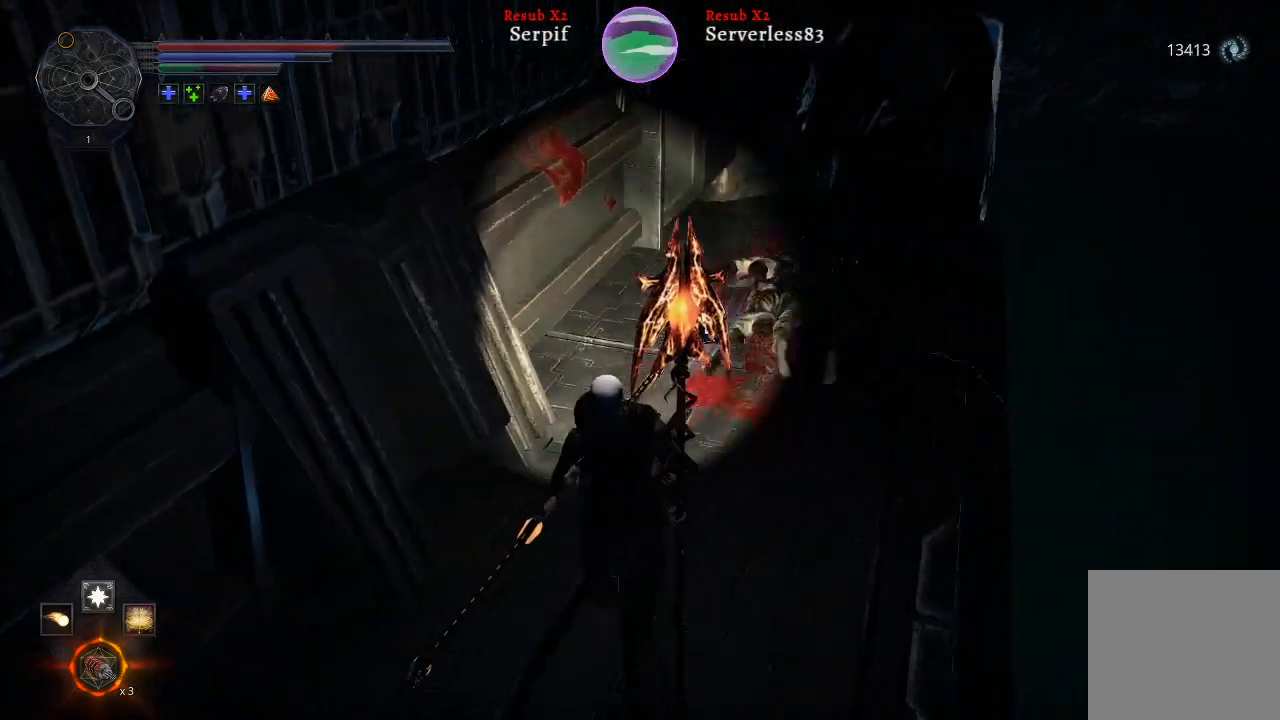
{"buttons": [], "left_stick": "center", "right_stick": "left", "events": [[467, "right_stick", "left"]]}
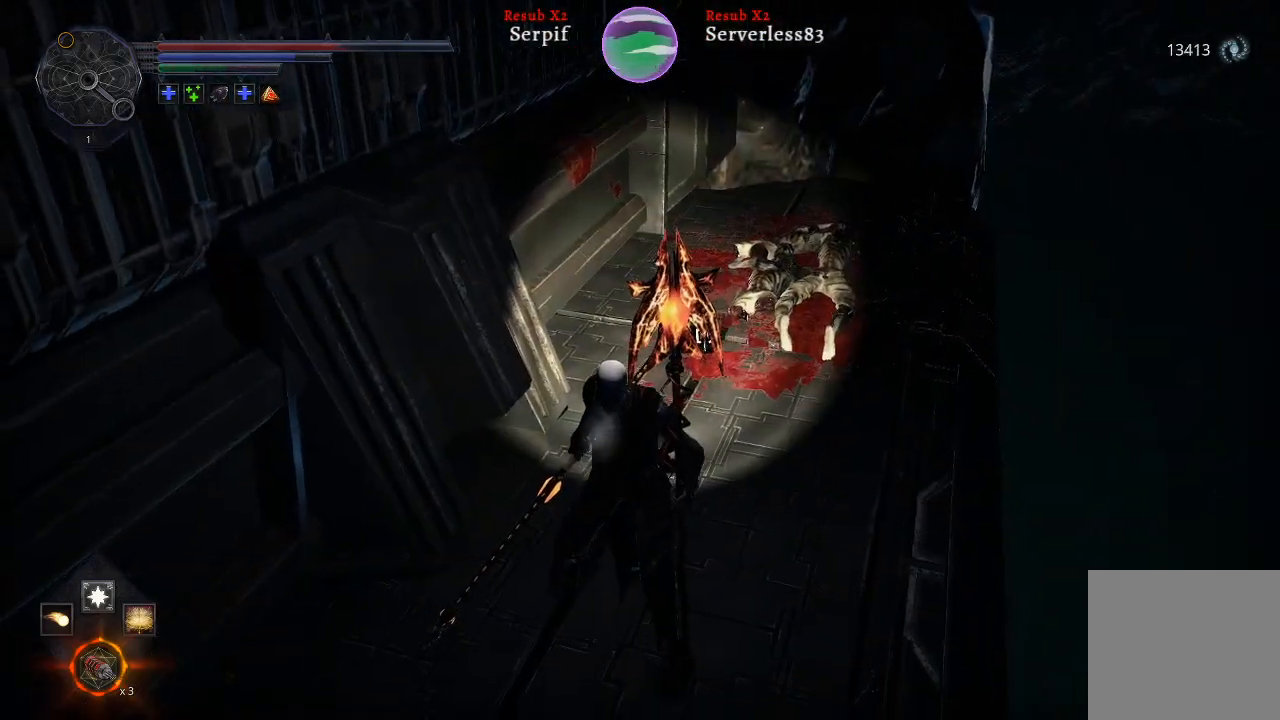
{"buttons": [], "left_stick": "left", "right_stick": "left", "events": [[400, "left_stick", "left"]]}
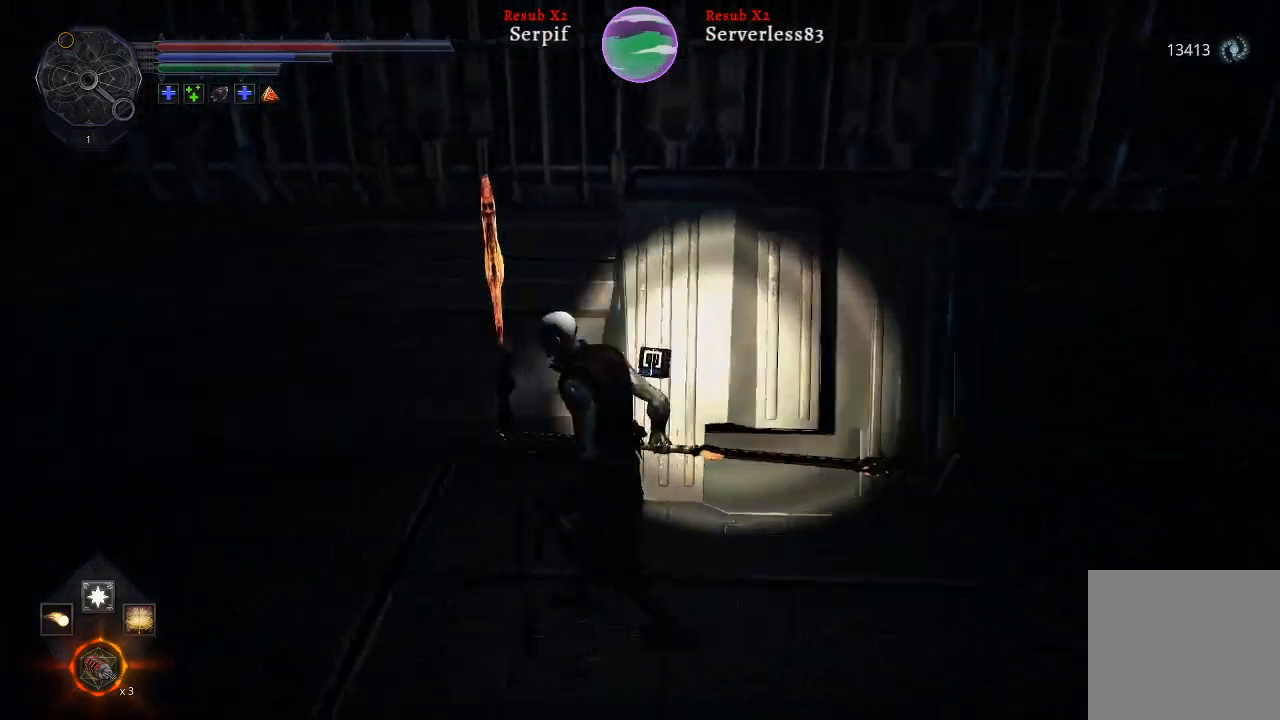
{"buttons": [], "left_stick": "up-left", "right_stick": "center", "events": [[117, "left_stick", "up-left"], [500, "right_stick", "center"]]}
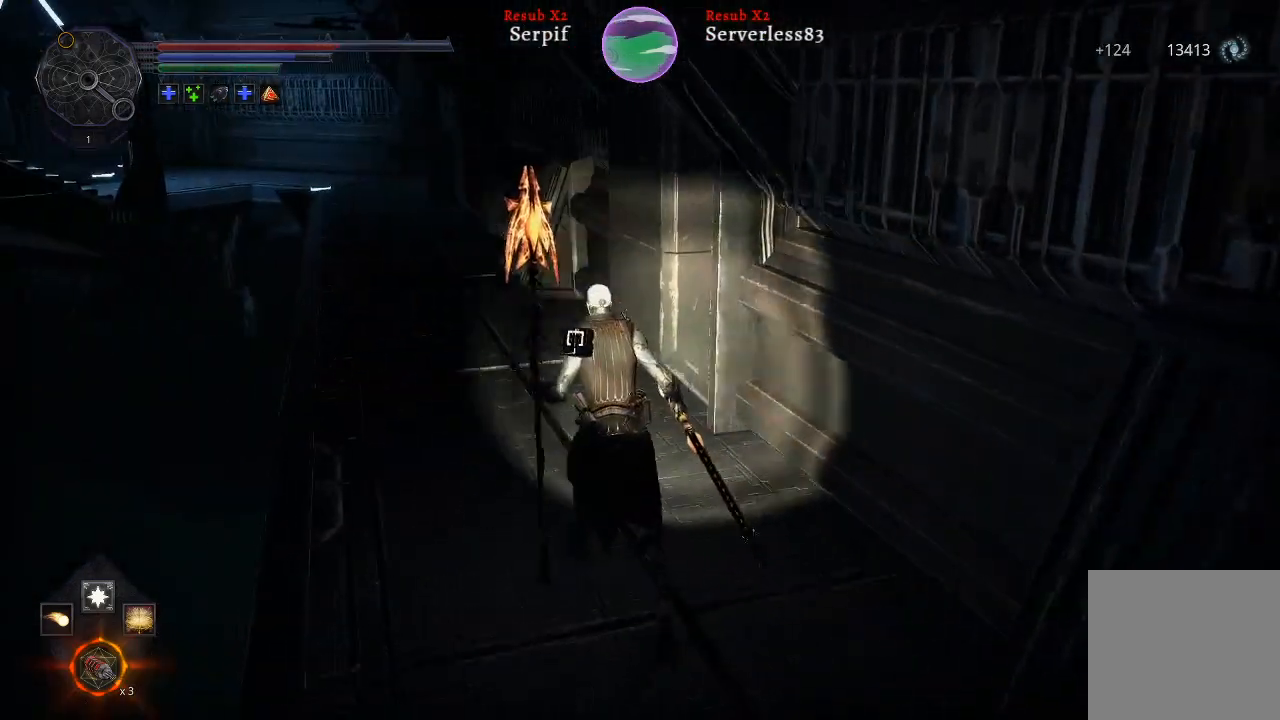
{"buttons": [], "left_stick": "up-left", "right_stick": "left", "events": [[217, "right_stick", "left"]]}
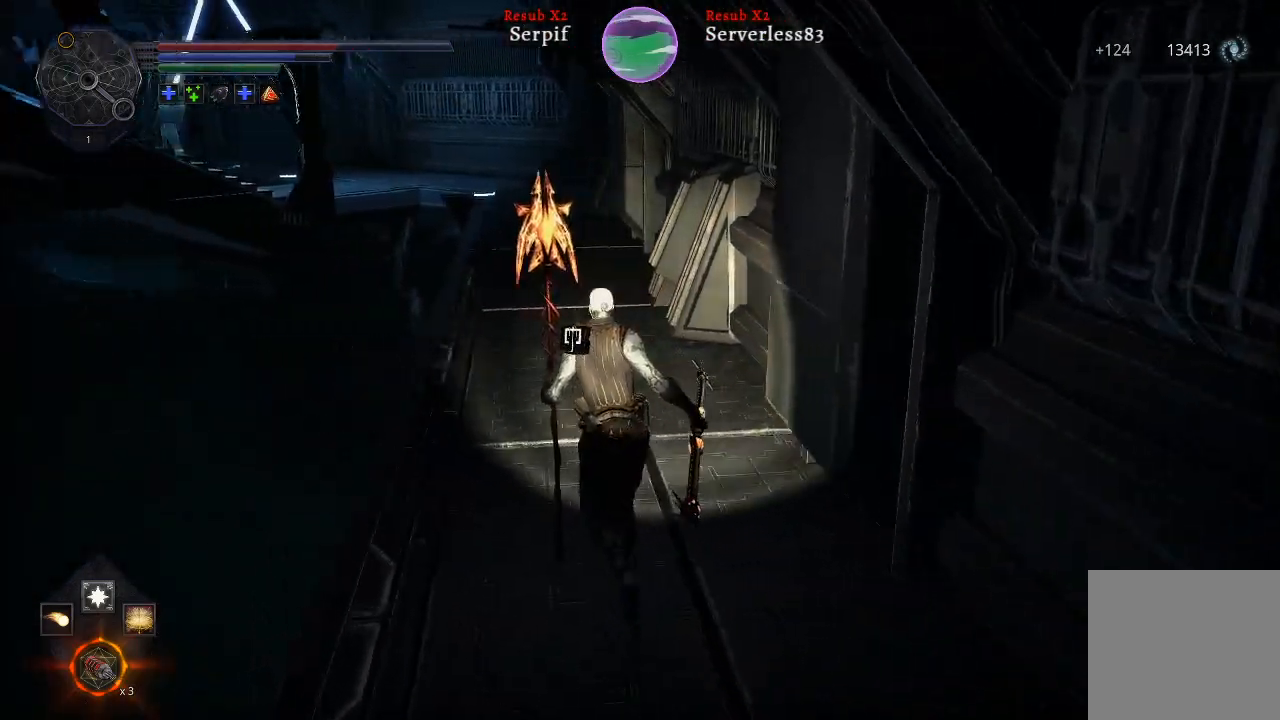
{"buttons": [], "left_stick": "up", "right_stick": "left", "events": [[100, "right_stick", "center"], [367, "right_stick", "left"], [400, "left_stick", "up"]]}
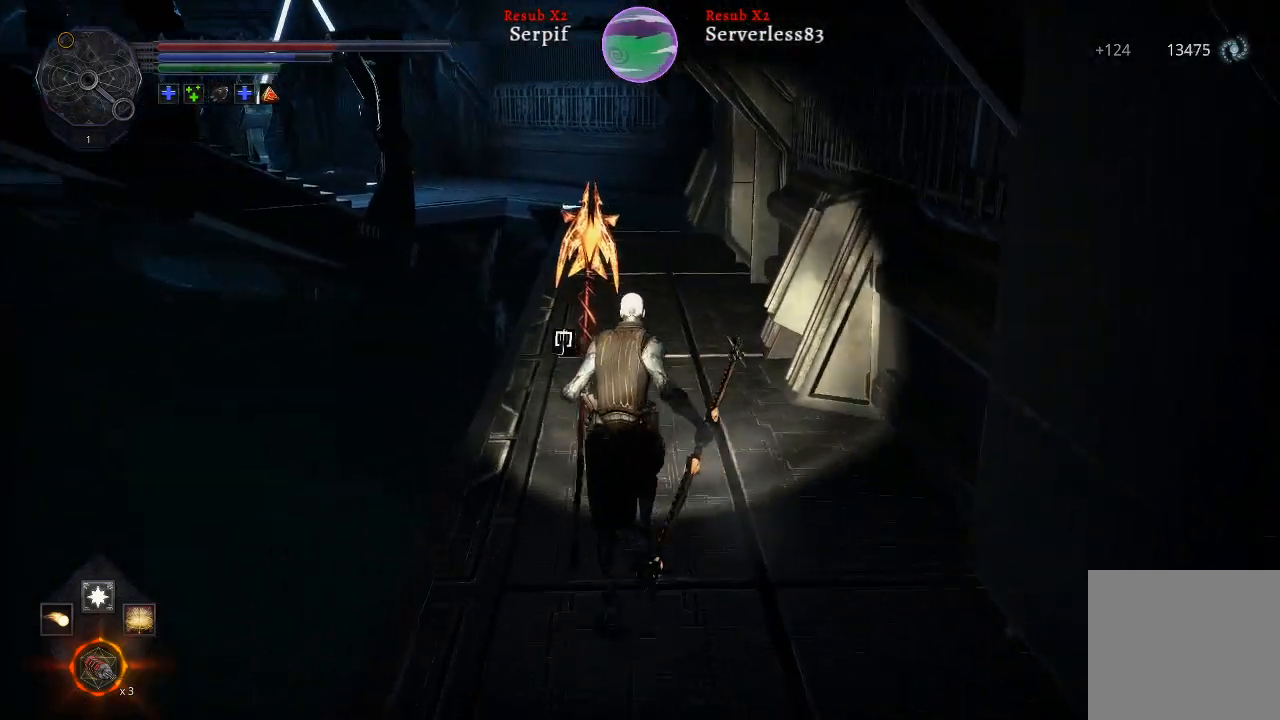
{"buttons": ["L2"], "left_stick": "up", "right_stick": "center", "events": [[33, "right_stick", "center"], [83, "L2", "down"]]}
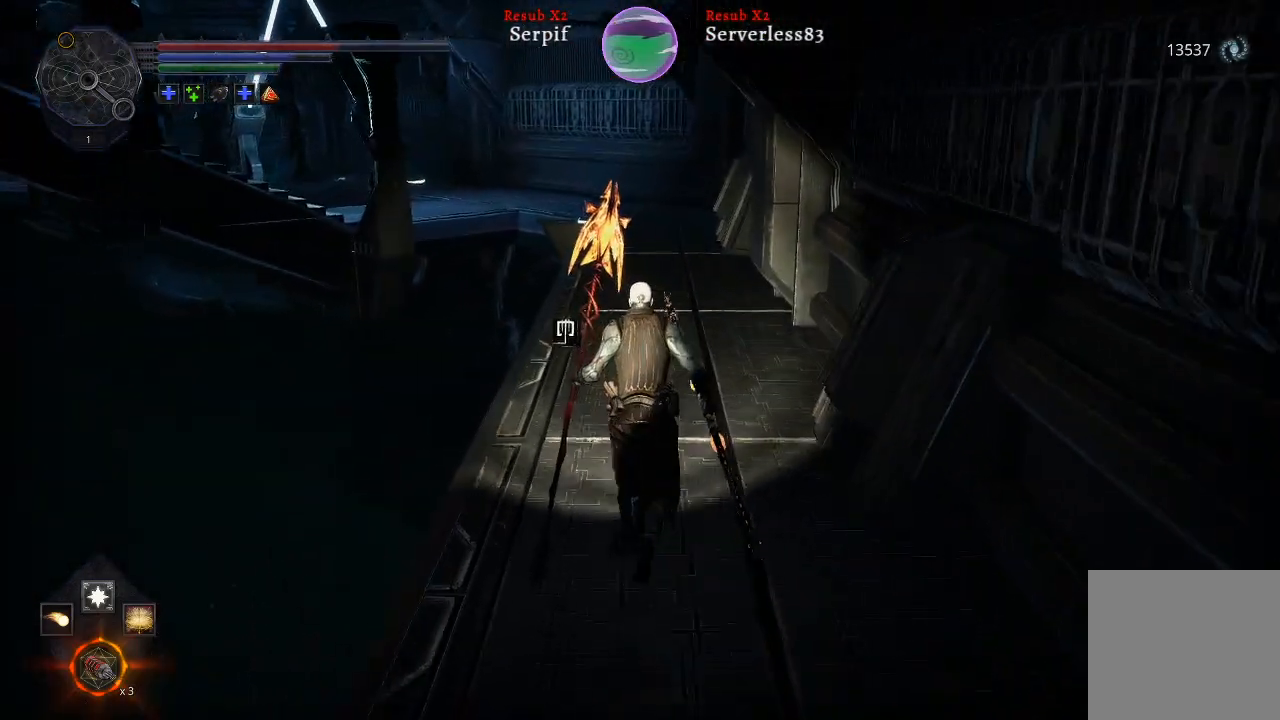
{"buttons": ["L2"], "left_stick": "up", "right_stick": "center", "events": []}
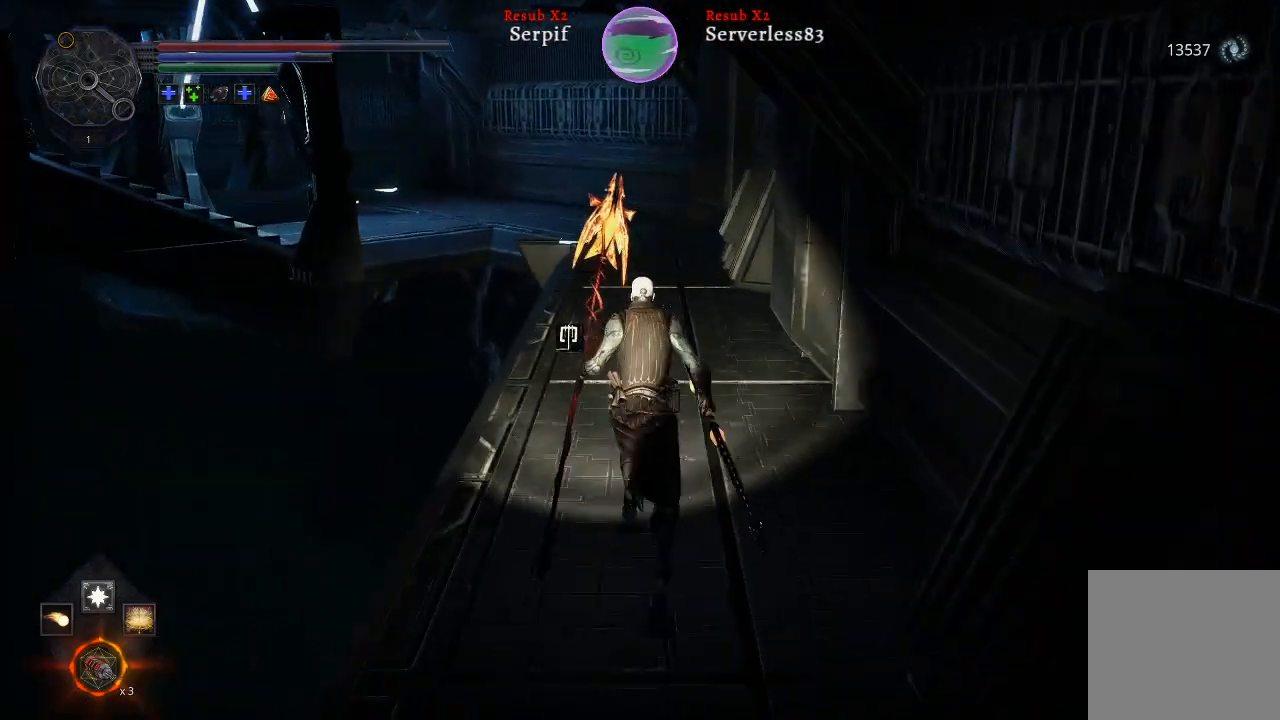
{"buttons": ["L2"], "left_stick": "up", "right_stick": "center", "events": []}
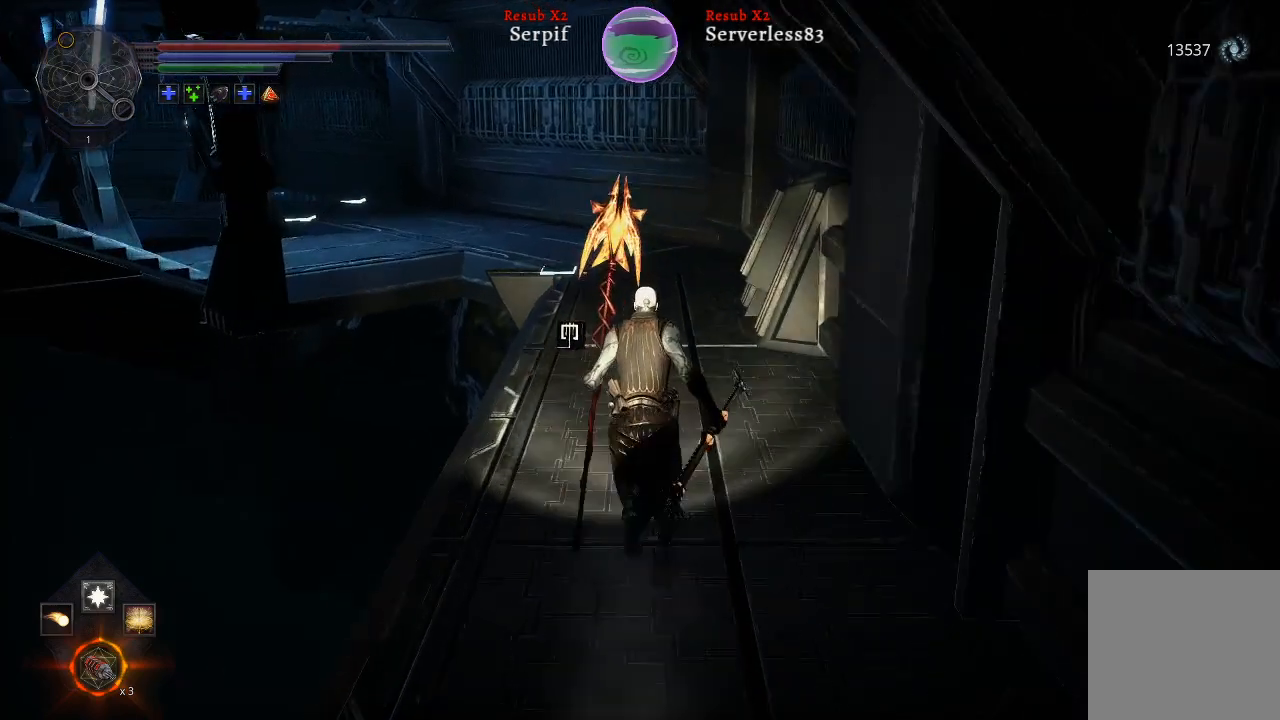
{"buttons": ["L2"], "left_stick": "up", "right_stick": "center", "events": []}
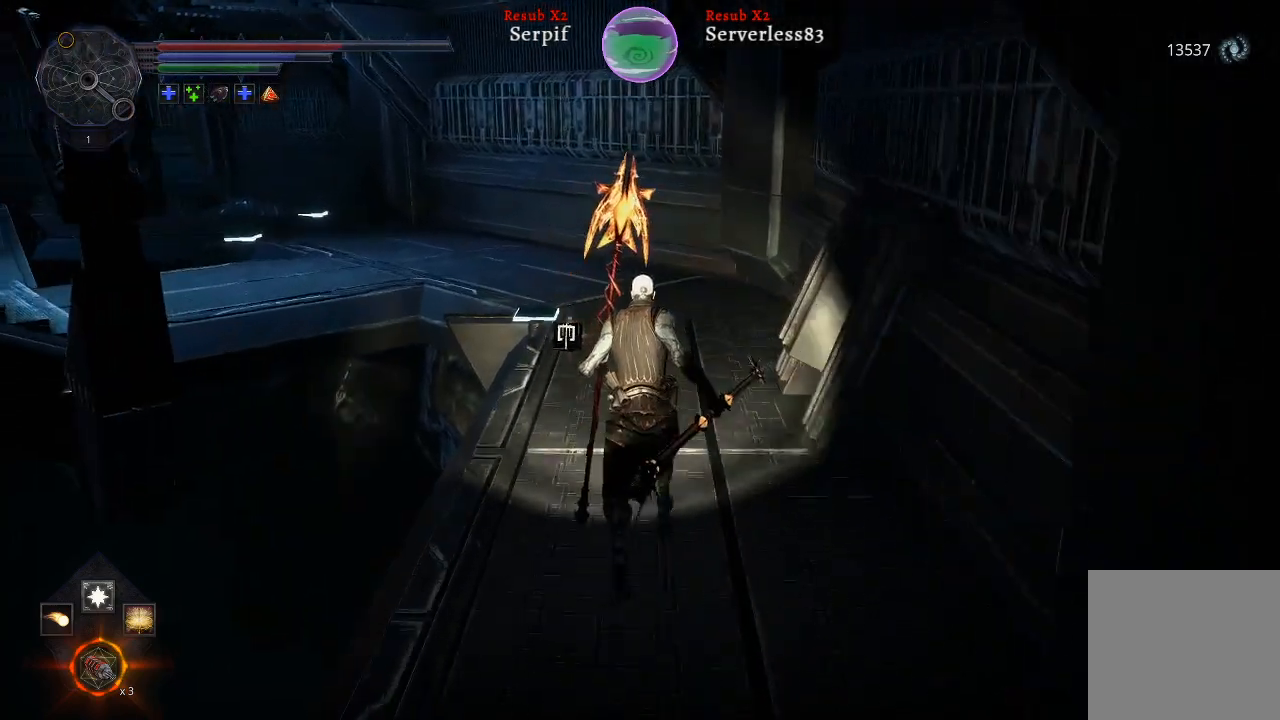
{"buttons": ["L2"], "left_stick": "up", "right_stick": "center", "events": []}
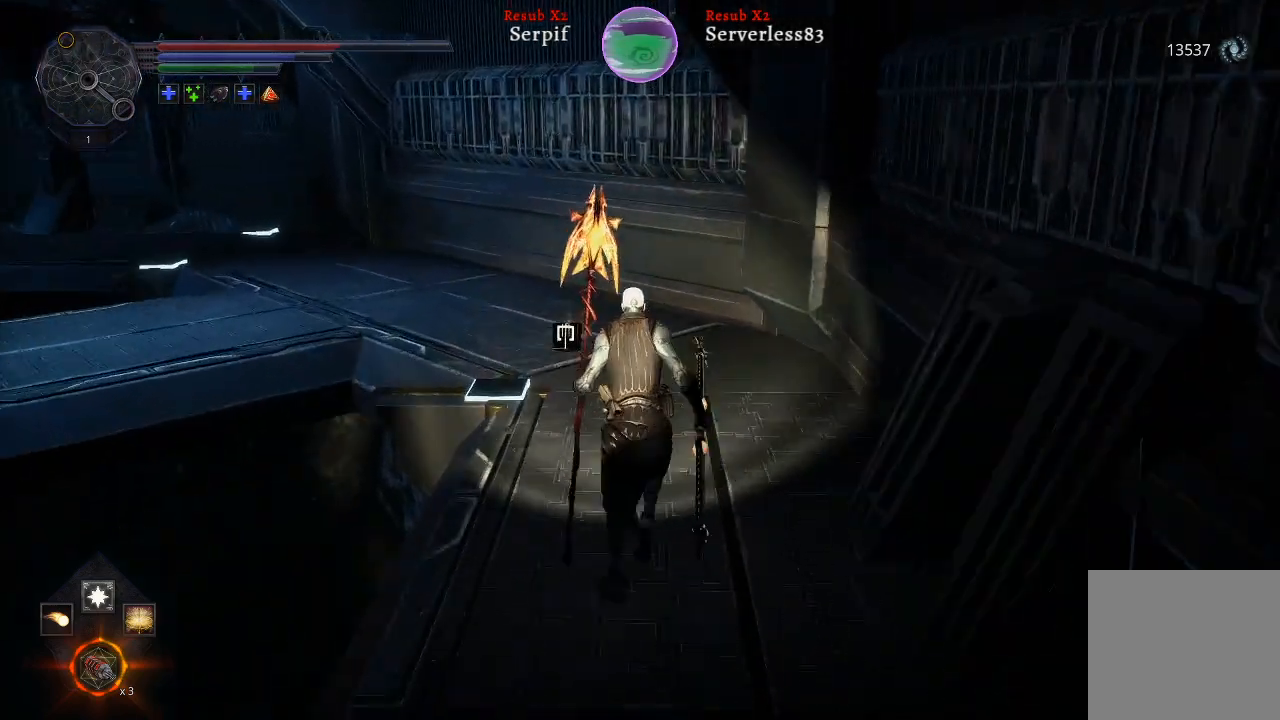
{"buttons": ["L2"], "left_stick": "up", "right_stick": "left", "events": [[400, "right_stick", "left"]]}
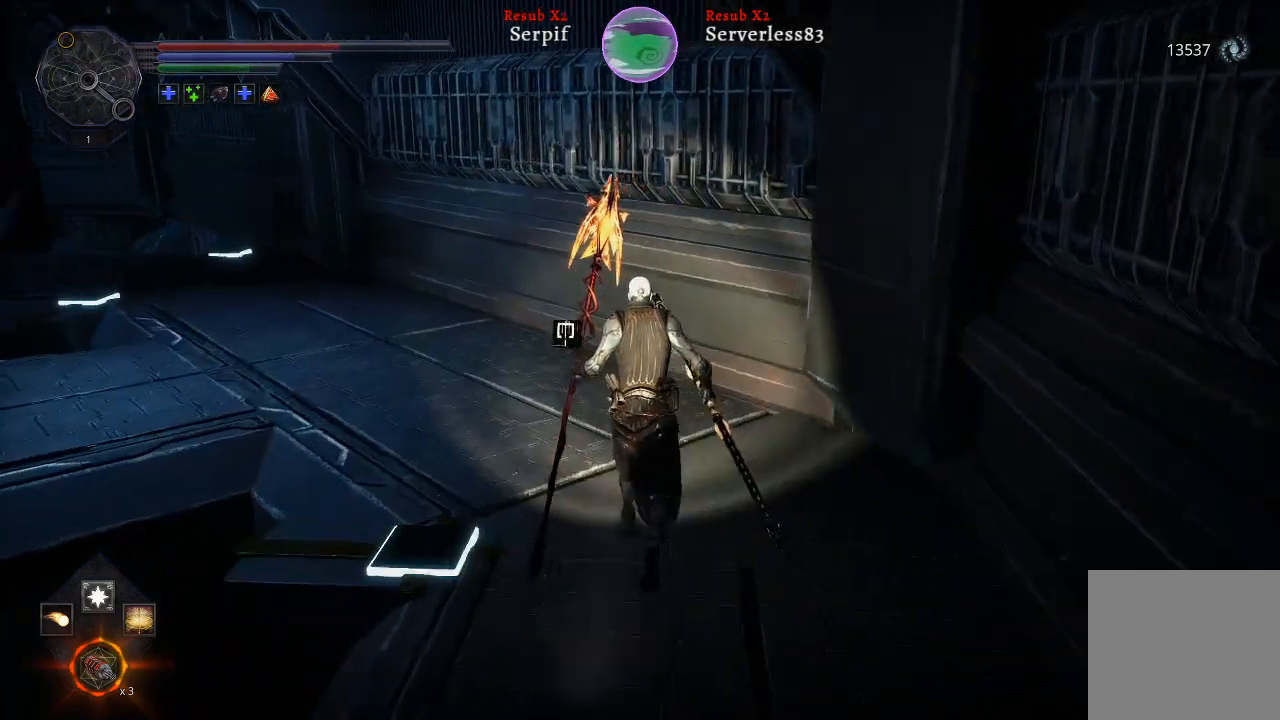
{"buttons": [], "left_stick": "up", "right_stick": "center", "events": [[283, "L2", "up"], [283, "right_stick", "center"]]}
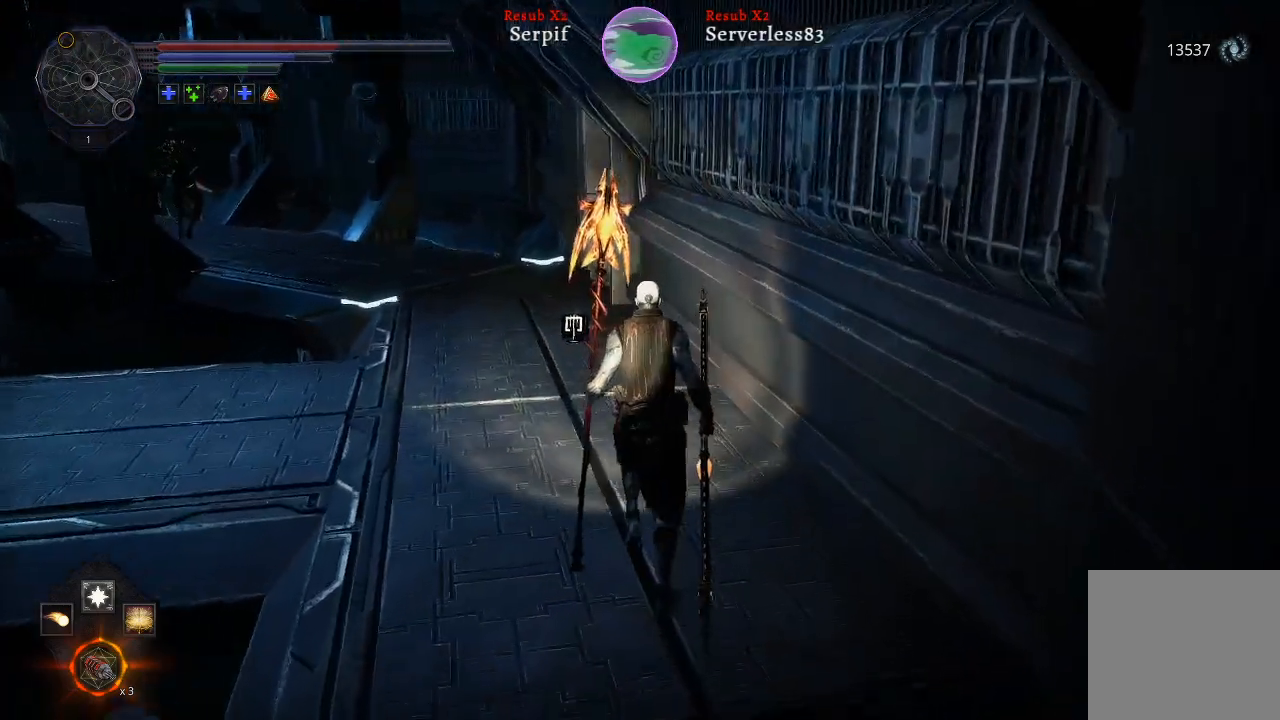
{"buttons": [], "left_stick": "up", "right_stick": "center", "events": [[283, "right_stick", "left"], [467, "right_stick", "center"]]}
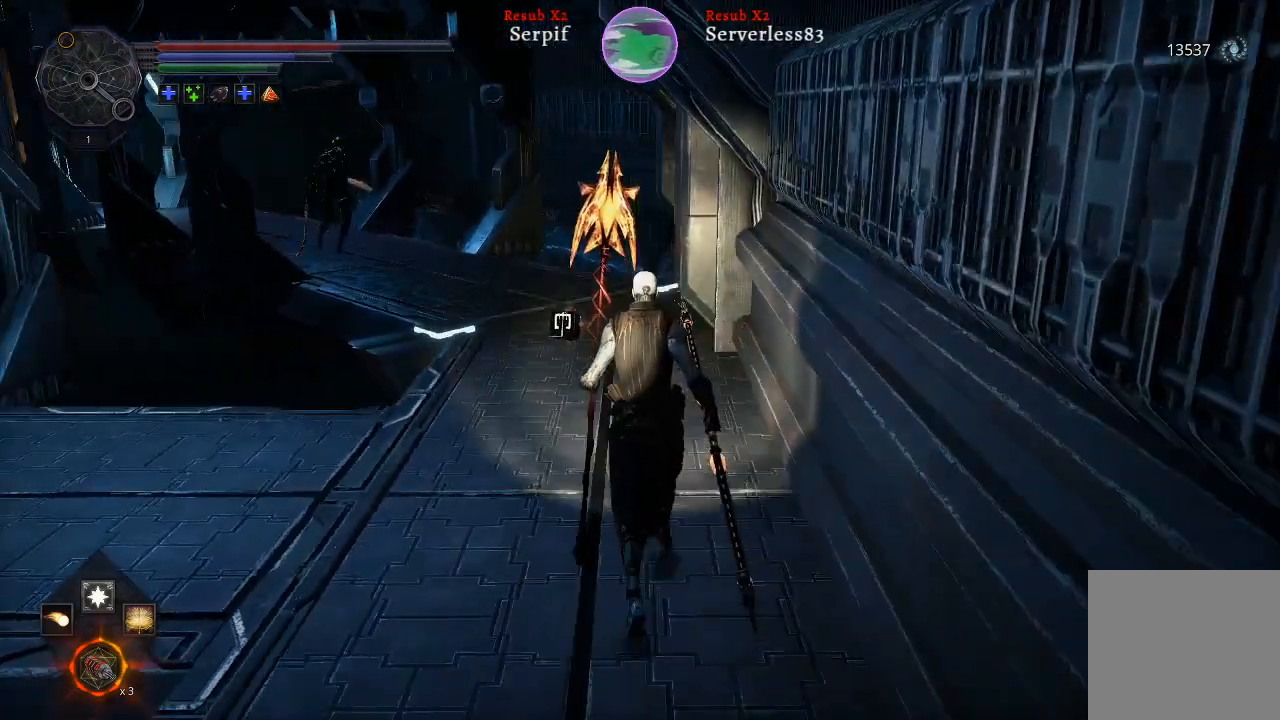
{"buttons": [], "left_stick": "center", "right_stick": "center", "events": [[83, "left_stick", "center"], [100, "R3", "down"], [217, "R3", "up"]]}
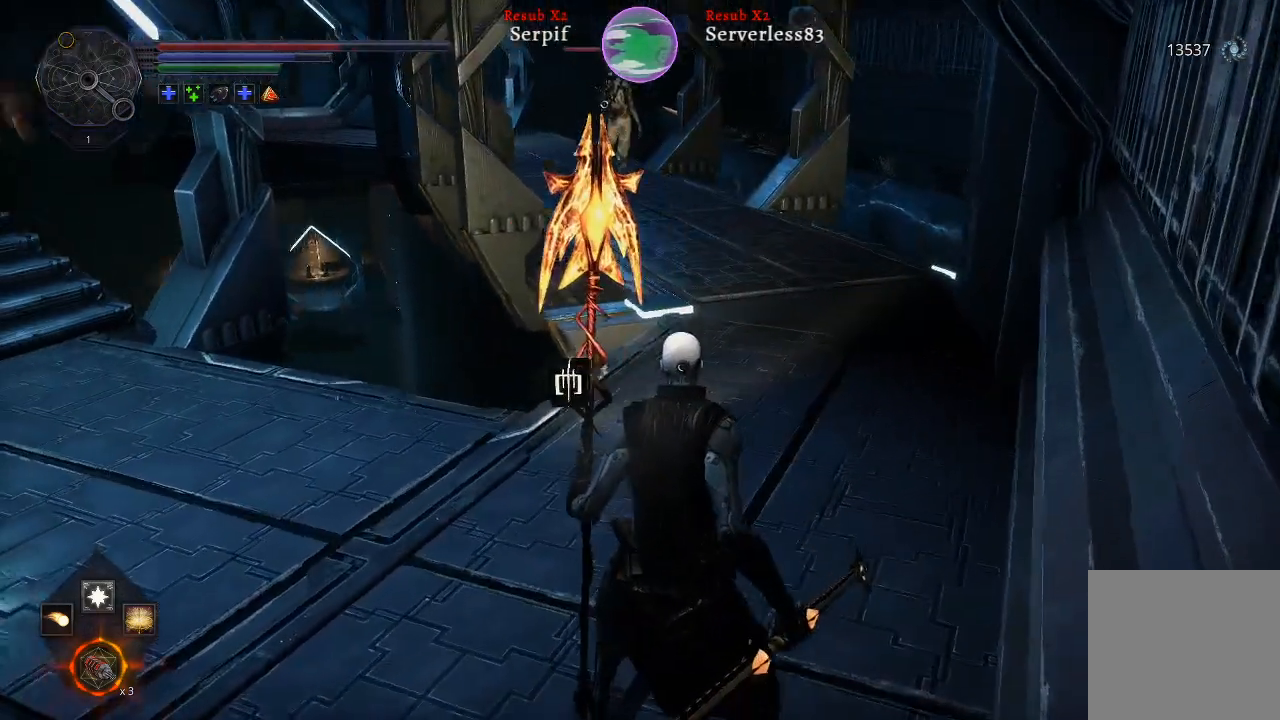
{"buttons": [], "left_stick": "center", "right_stick": "center", "events": [[100, "left_stick", "left"], [317, "L1", "down"], [317, "left_stick", "center"], [467, "L1", "up"]]}
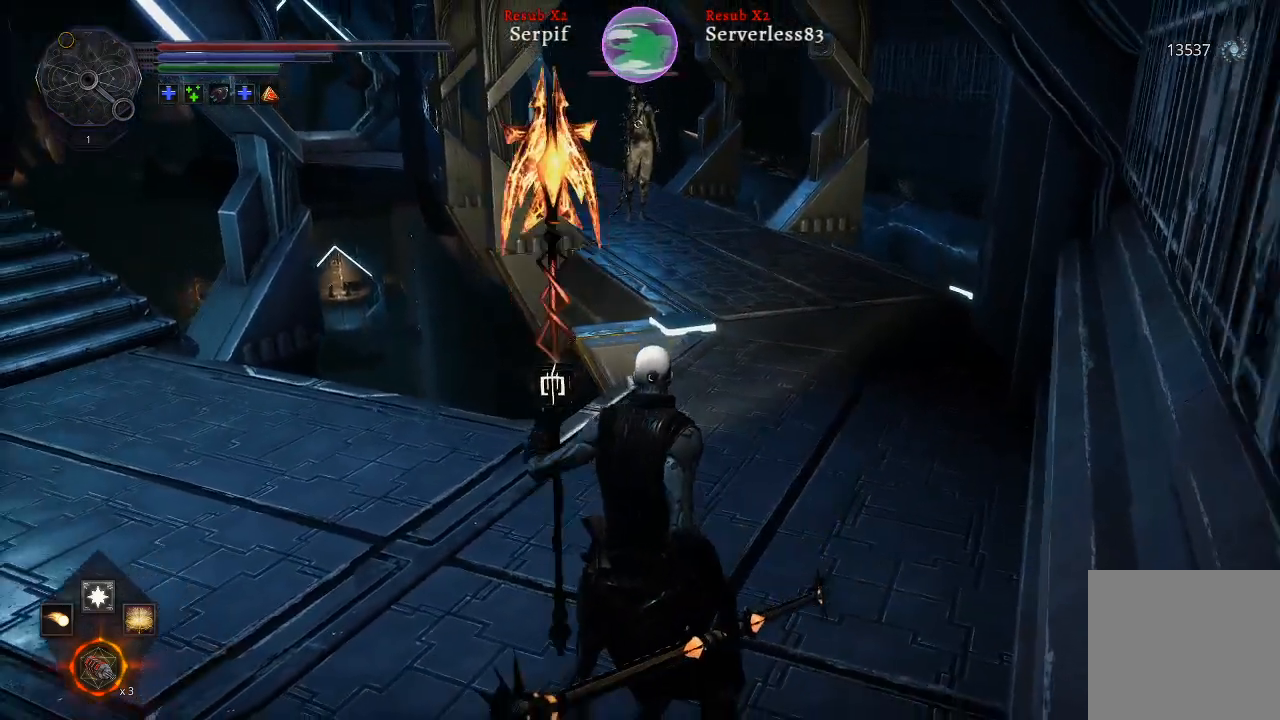
{"buttons": [], "left_stick": "center", "right_stick": "center", "events": []}
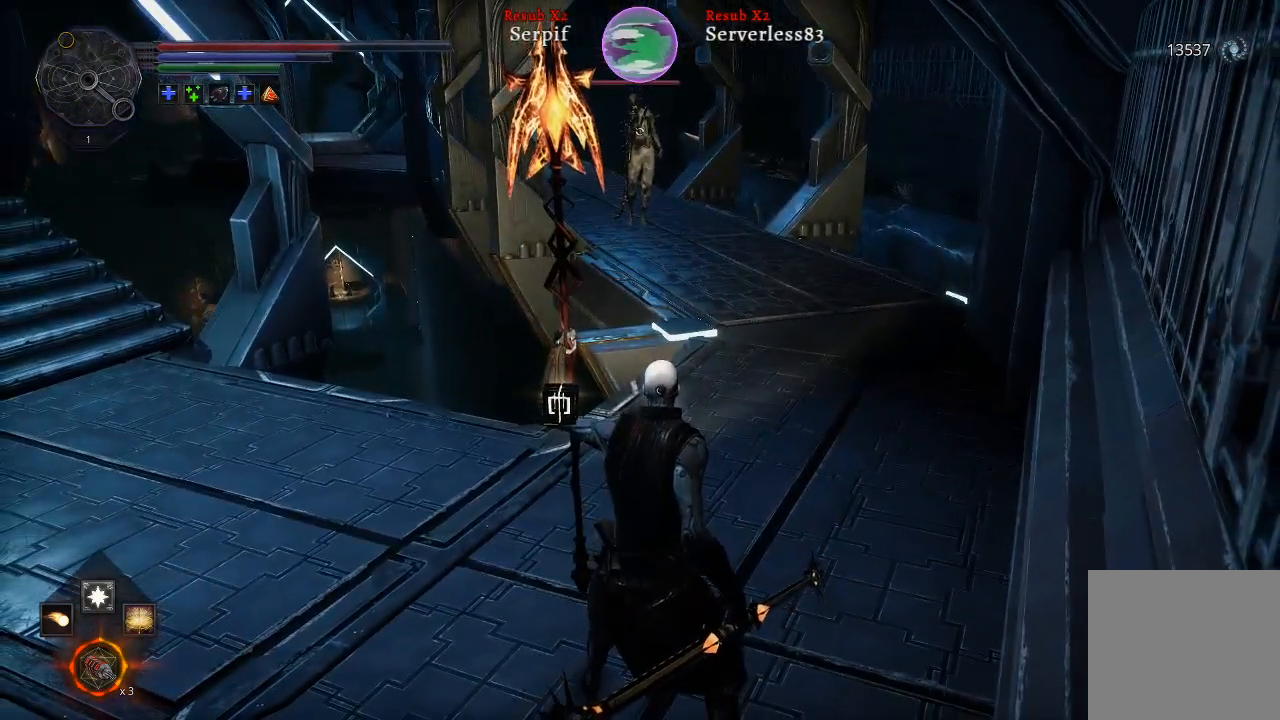
{"buttons": [], "left_stick": "center", "right_stick": "center", "events": []}
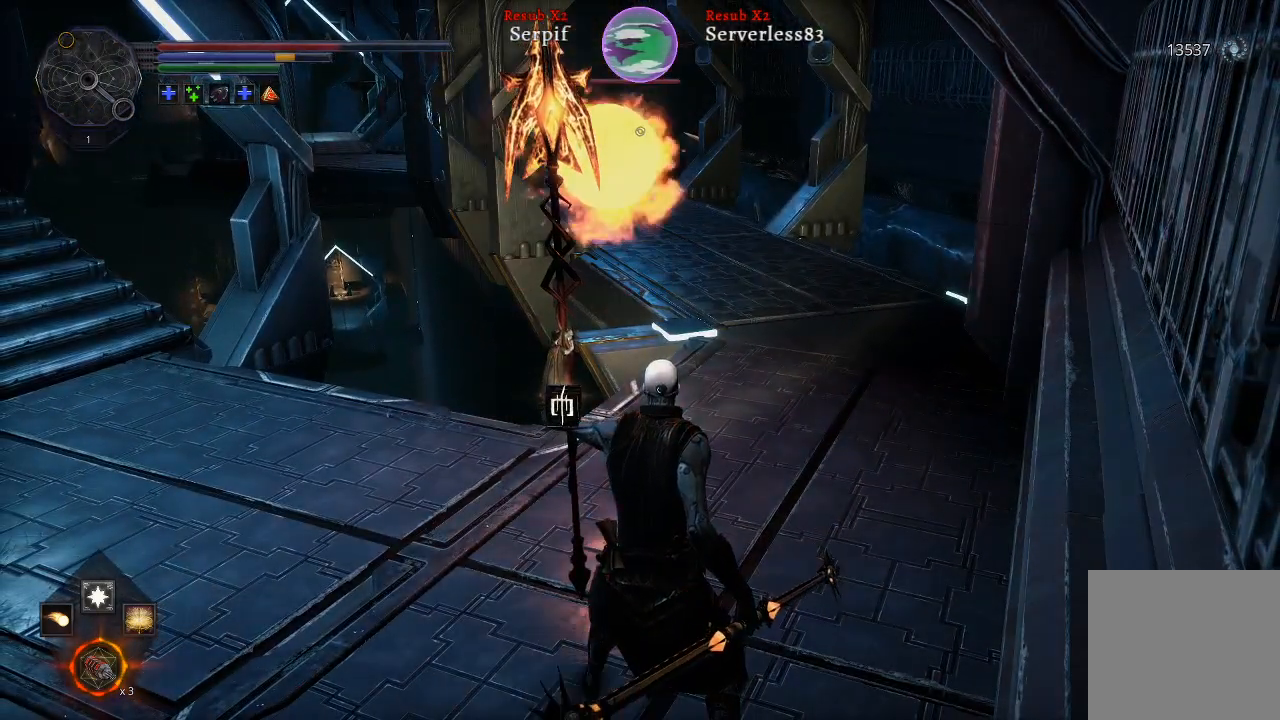
{"buttons": [], "left_stick": "center", "right_stick": "center", "events": []}
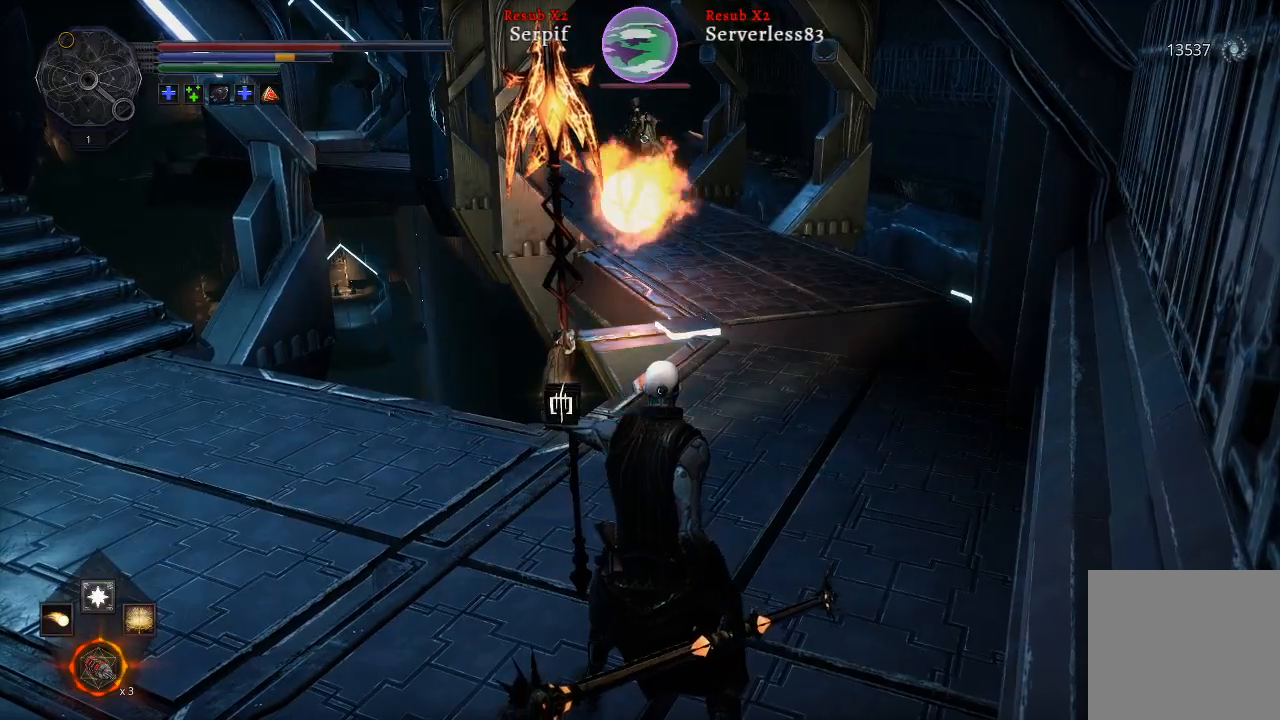
{"buttons": [], "left_stick": "center", "right_stick": "center", "events": []}
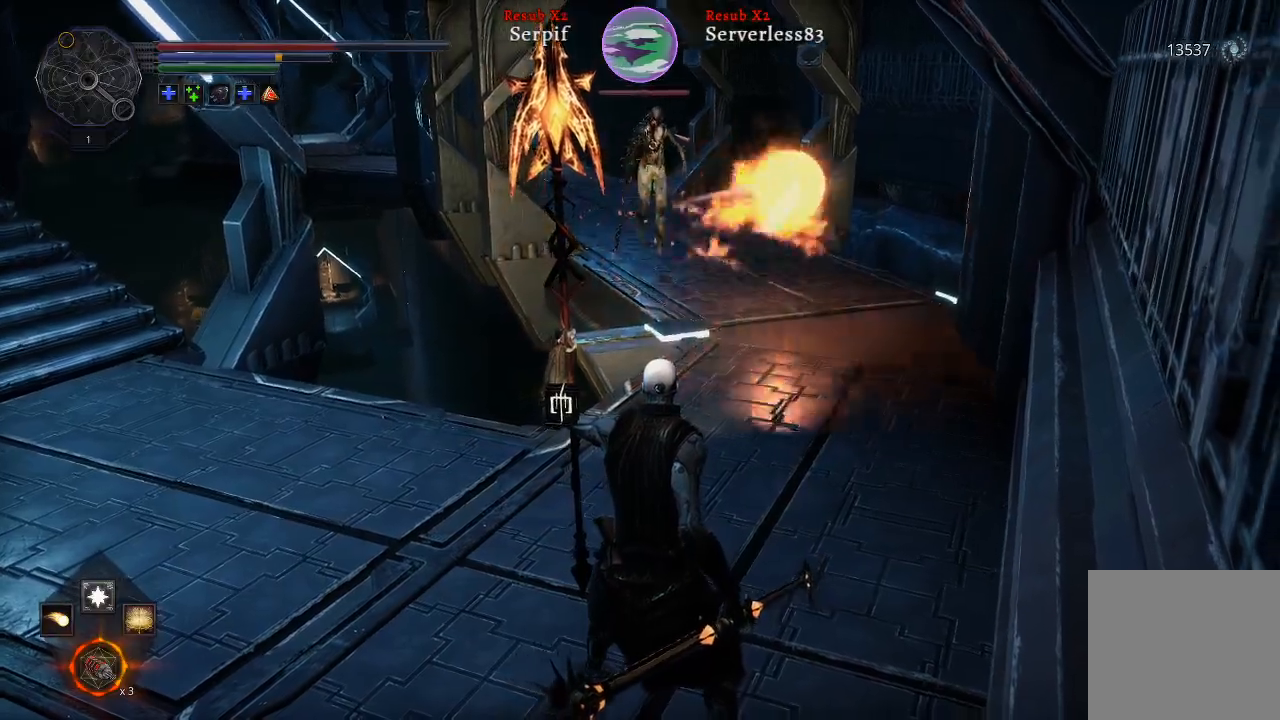
{"buttons": [], "left_stick": "center", "right_stick": "center", "events": []}
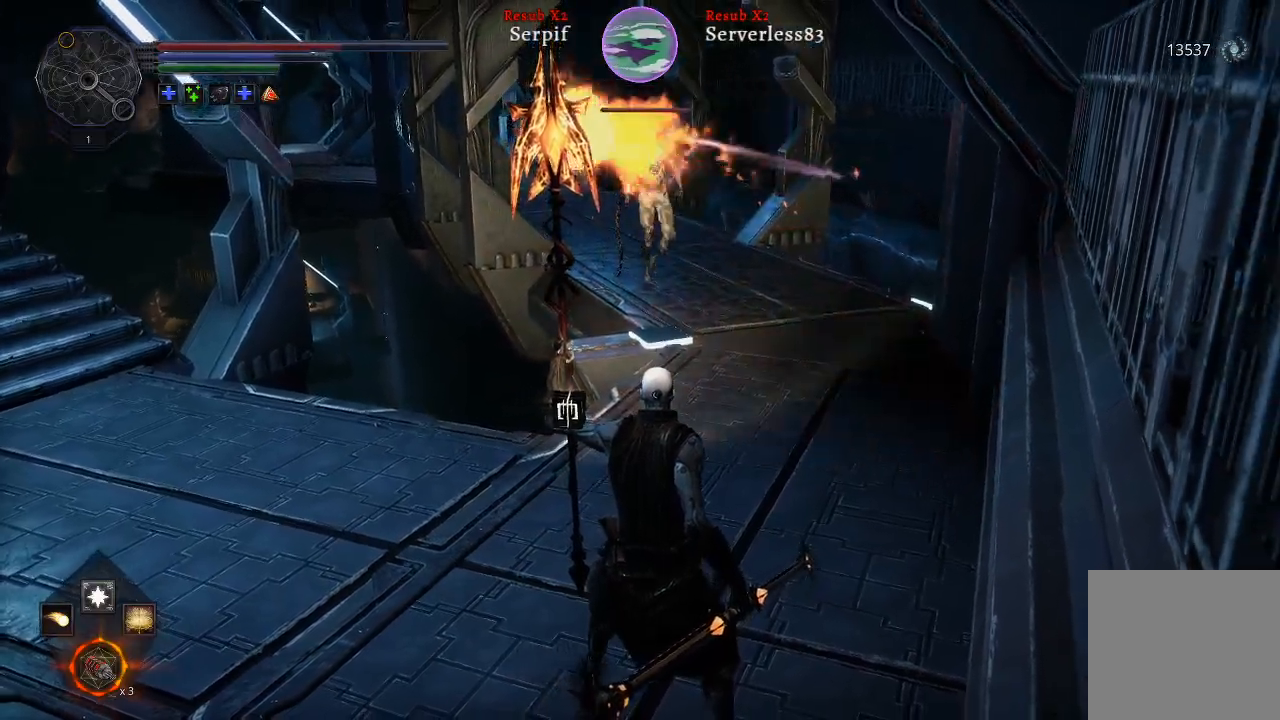
{"buttons": [], "left_stick": "center", "right_stick": "center", "events": []}
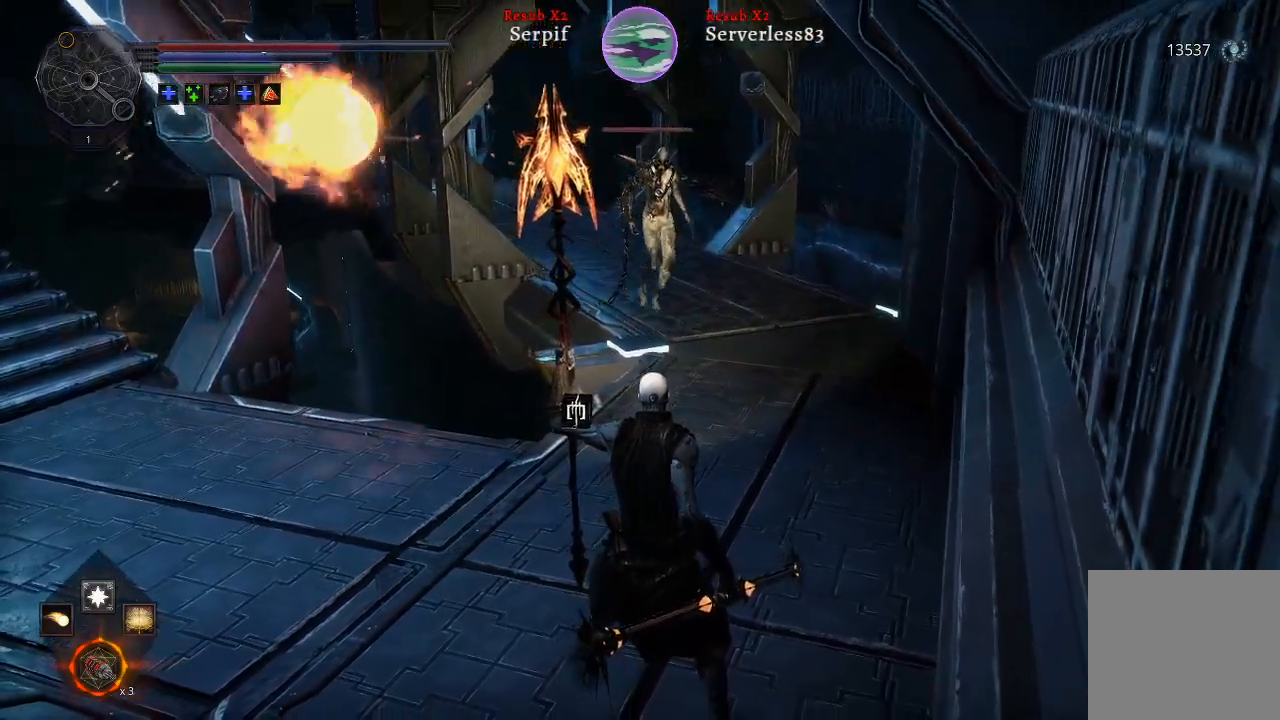
{"buttons": [], "left_stick": "down", "right_stick": "center", "events": [[167, "left_stick", "down"]]}
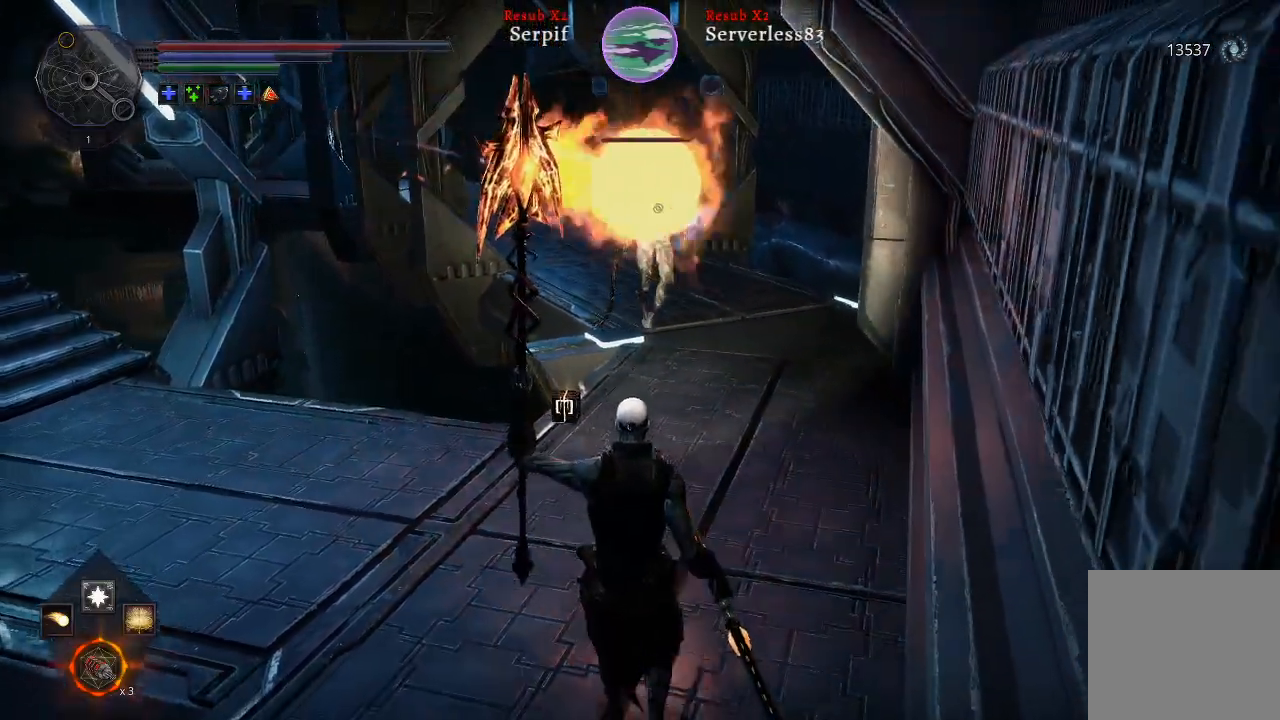
{"buttons": [], "left_stick": "down", "right_stick": "center", "events": []}
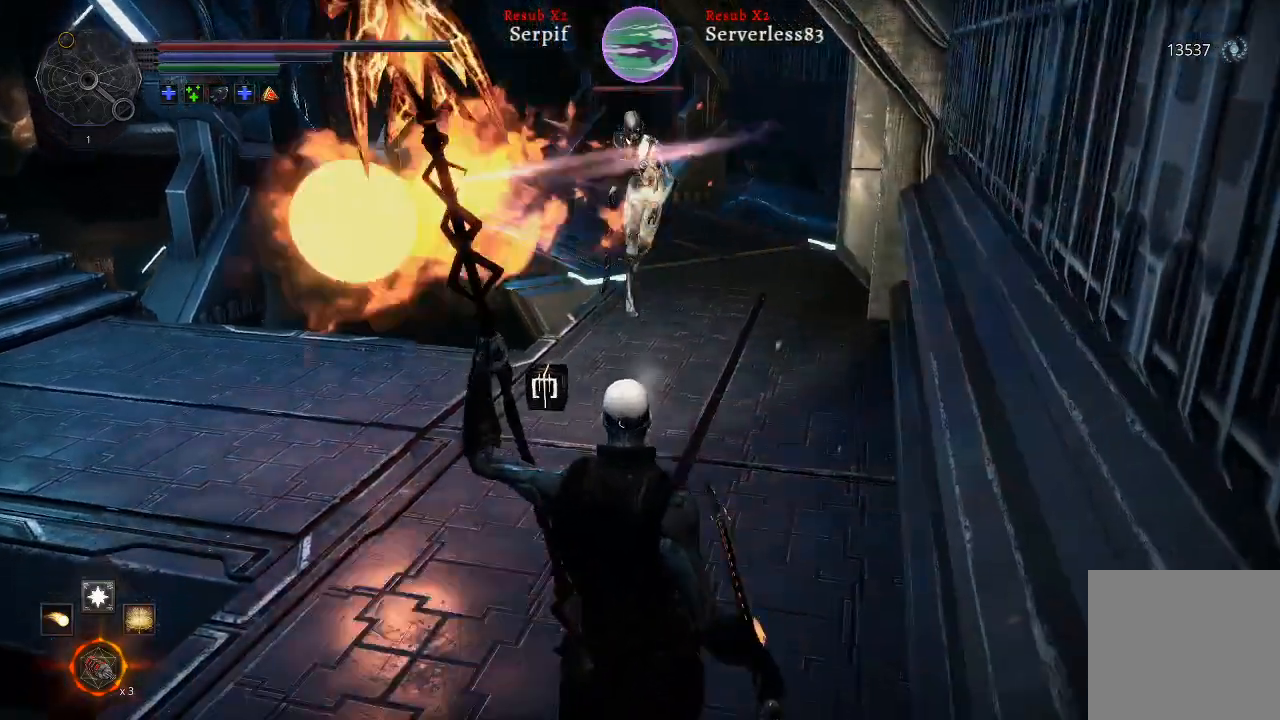
{"buttons": ["B"], "left_stick": "up", "right_stick": "center", "events": [[267, "left_stick", "up"], [450, "B", "down"]]}
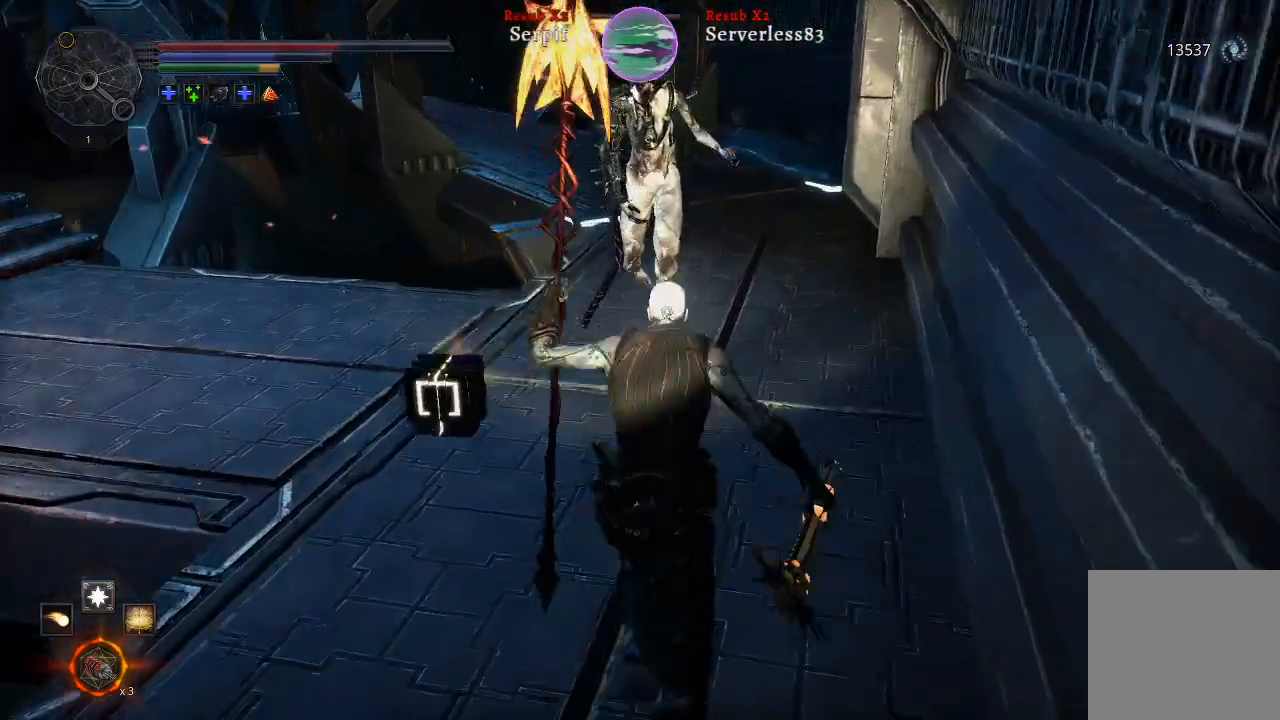
{"buttons": [], "left_stick": "center", "right_stick": "center", "events": [[50, "B", "up"], [67, "R1", "down"], [100, "left_stick", "center"], [183, "R1", "up"], [317, "R1", "down"], [433, "R1", "up"]]}
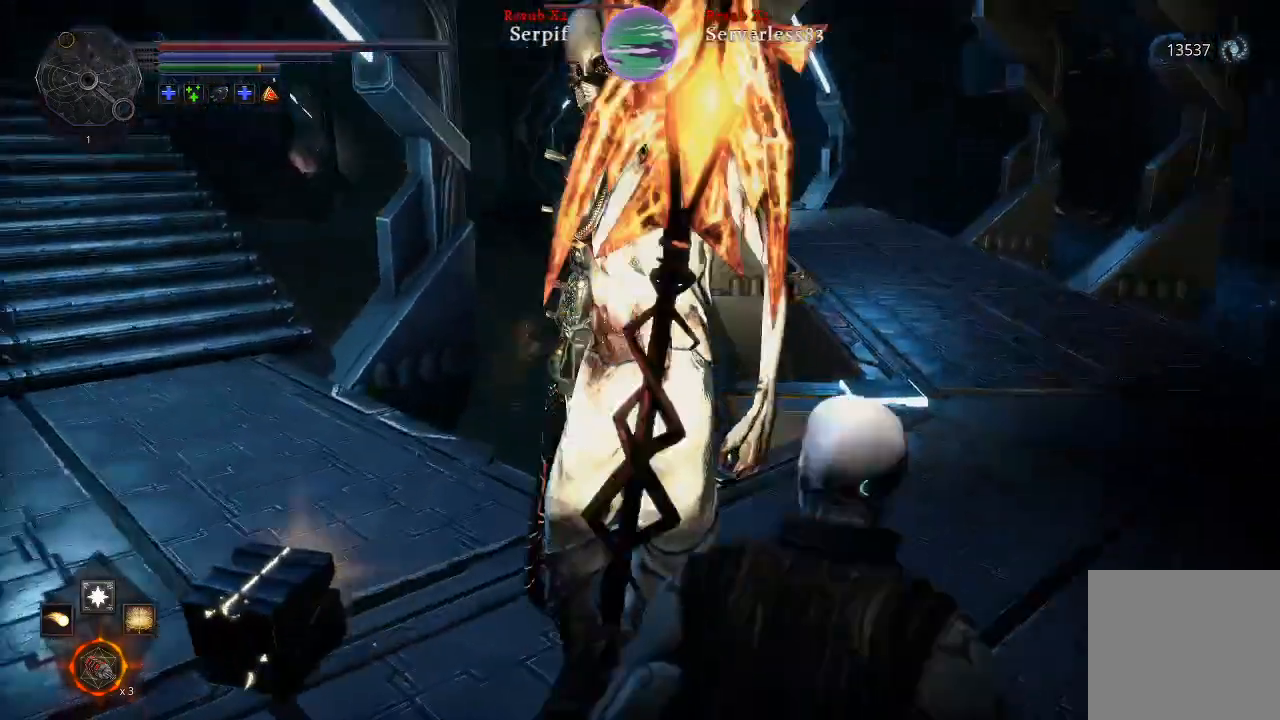
{"buttons": [], "left_stick": "center", "right_stick": "center", "events": []}
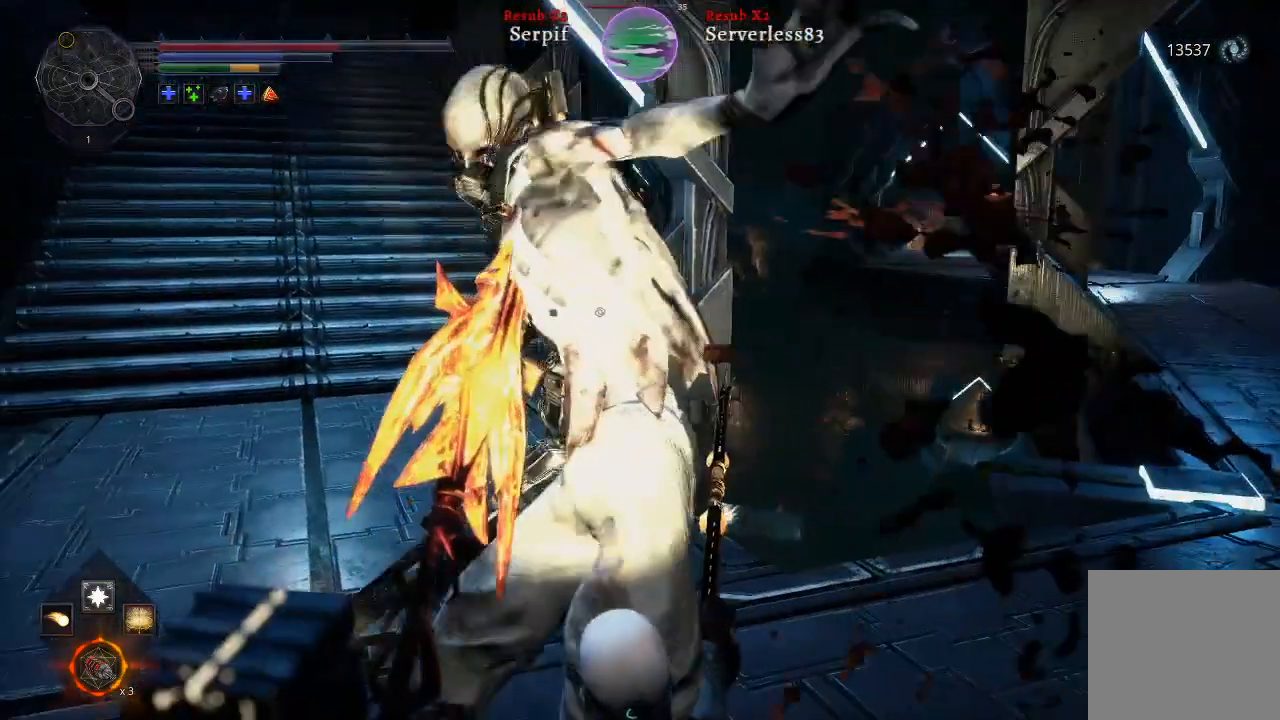
{"buttons": [], "left_stick": "center", "right_stick": "center", "events": [[83, "R1", "down"], [217, "R1", "up"]]}
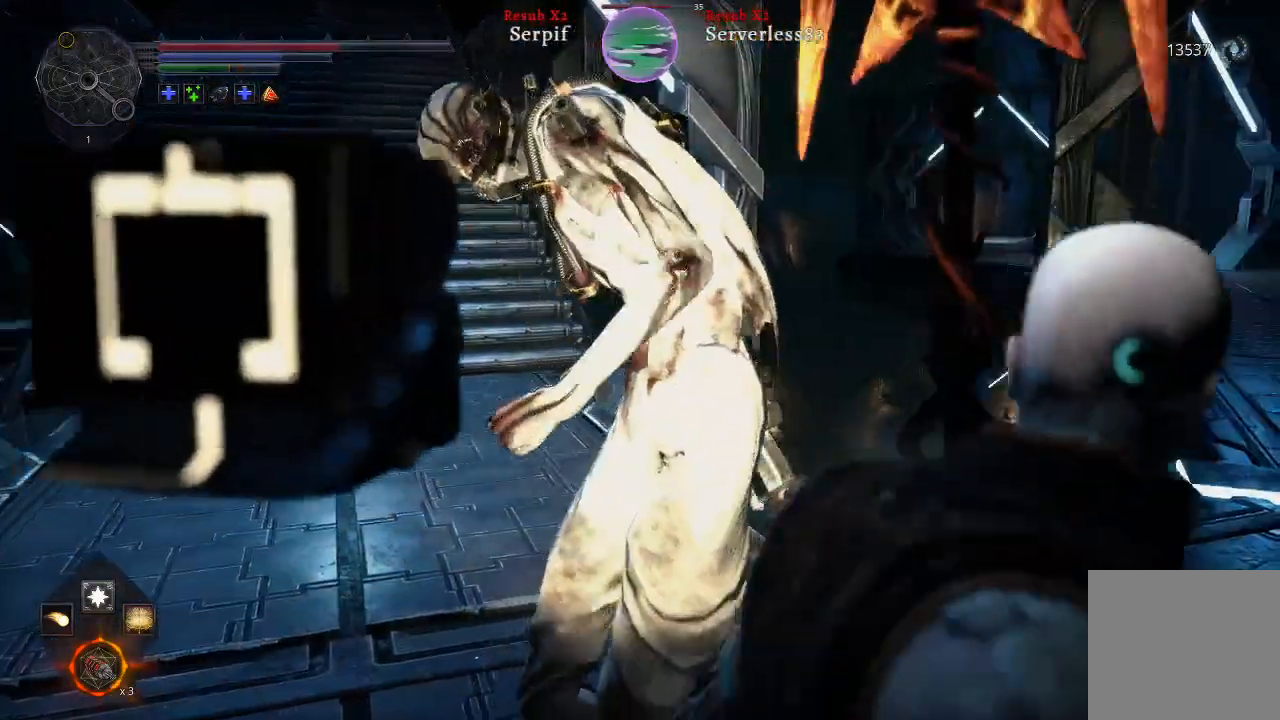
{"buttons": [], "left_stick": "center", "right_stick": "center", "events": []}
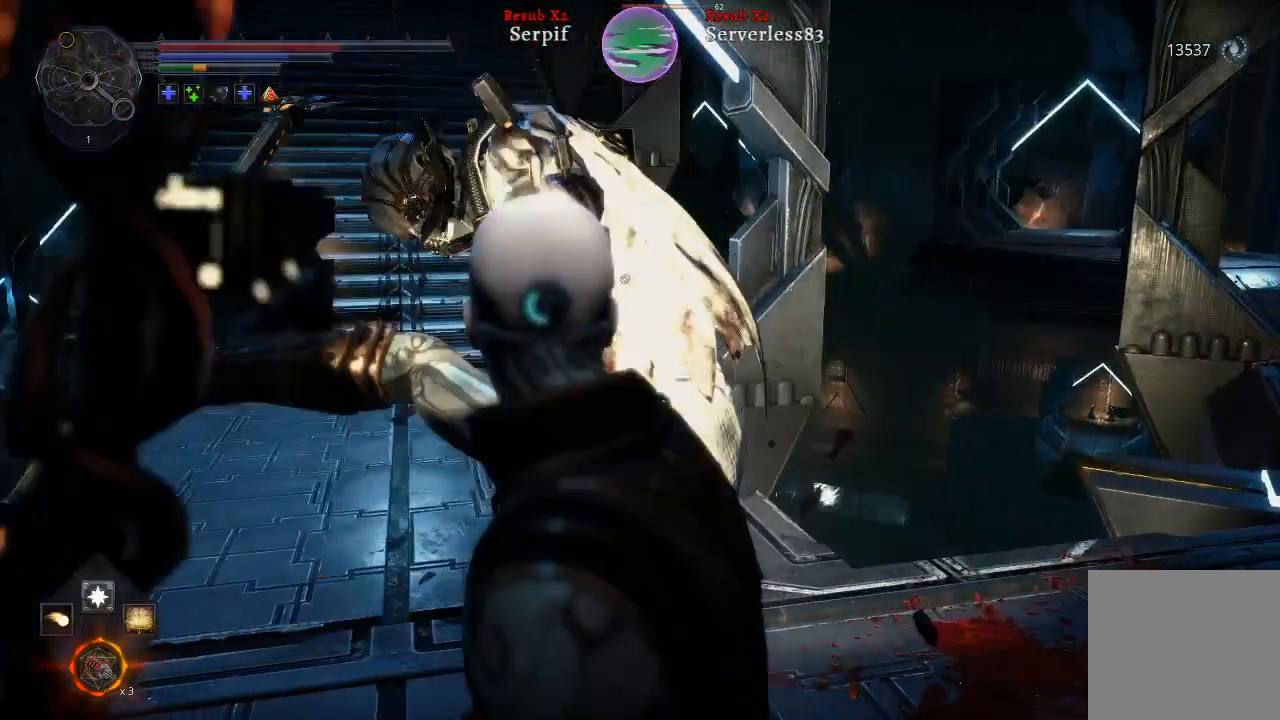
{"buttons": [], "left_stick": "center", "right_stick": "center", "events": [[67, "R2", "down"], [217, "R2", "up"]]}